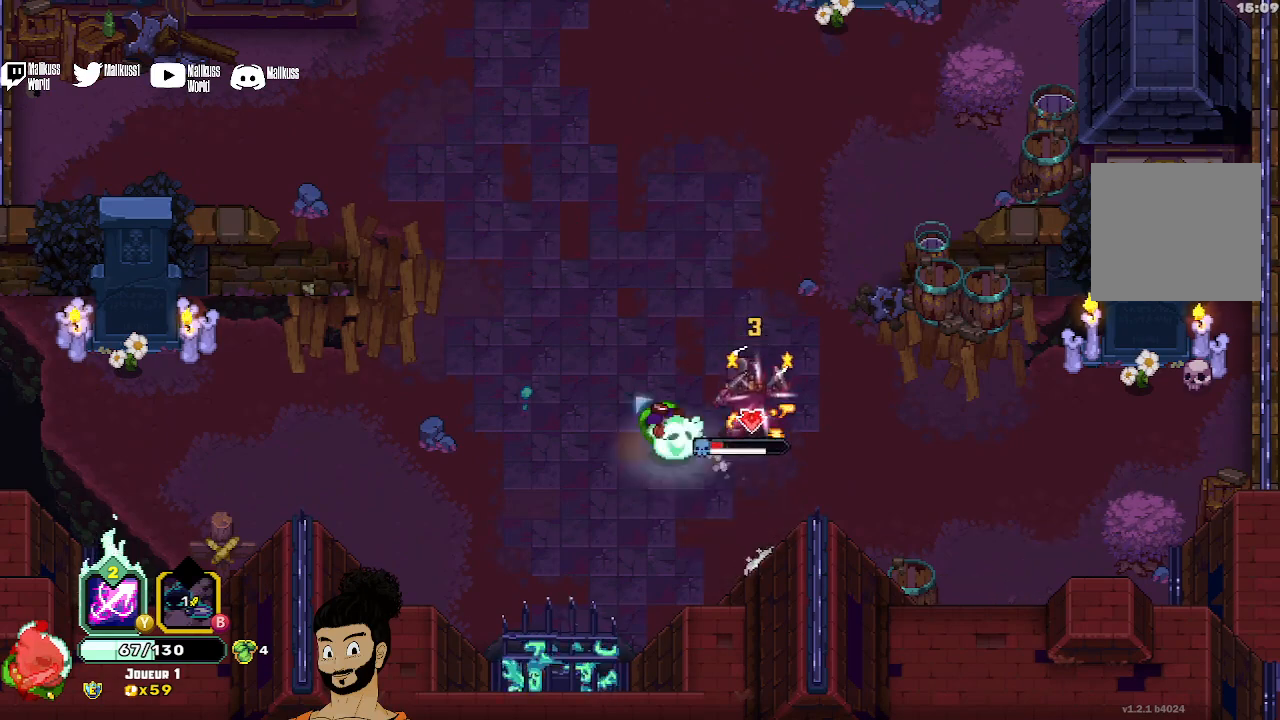
Gameplay with a controller (Xbox layout); each line is a JSON object with the inputs held at the frame after it. "events" lists button and stick changes between this image and that frame as [ms after this image, input, new state], when the widget could be followed in between. Not read: right_stick.
{"buttons": ["X"], "left_stick": "right", "events": [[133, "X", "down"], [267, "left_stick", "up-right"], [367, "left_stick", "right"]]}
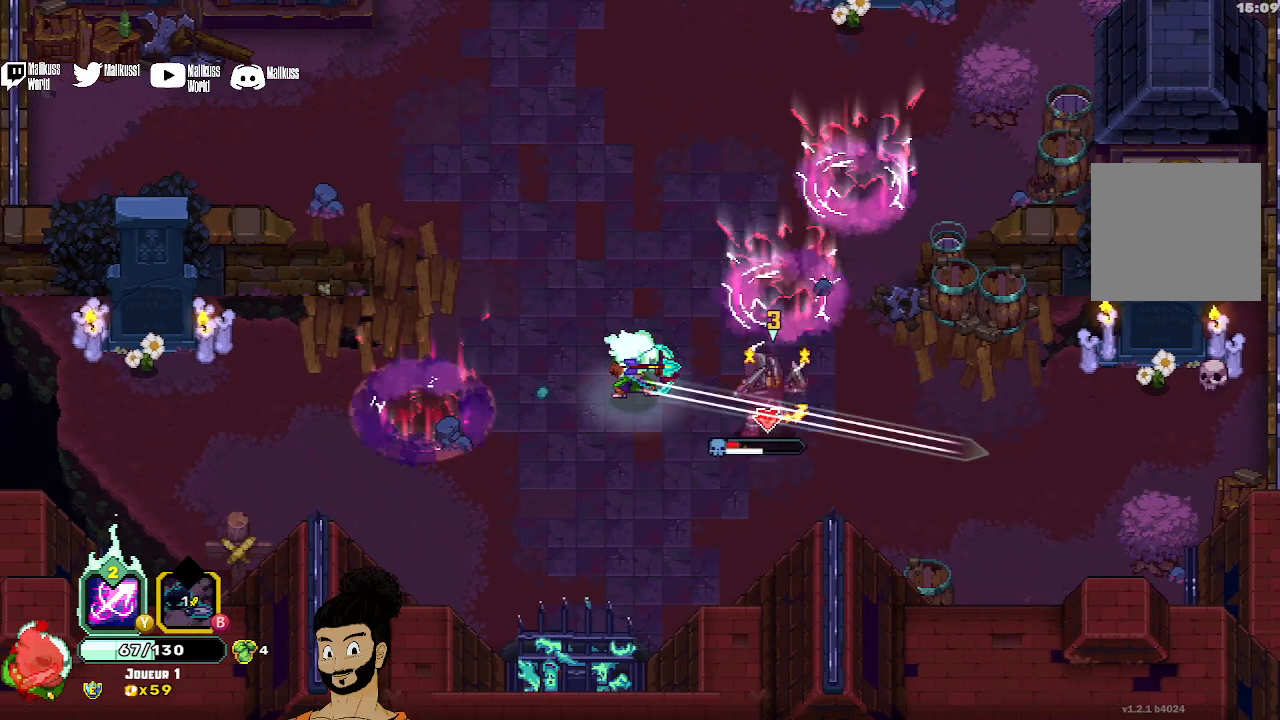
{"buttons": [], "left_stick": "up", "events": [[133, "X", "up"], [133, "left_stick", "up-right"], [233, "A", "down"], [233, "left_stick", "up"], [333, "A", "up"]]}
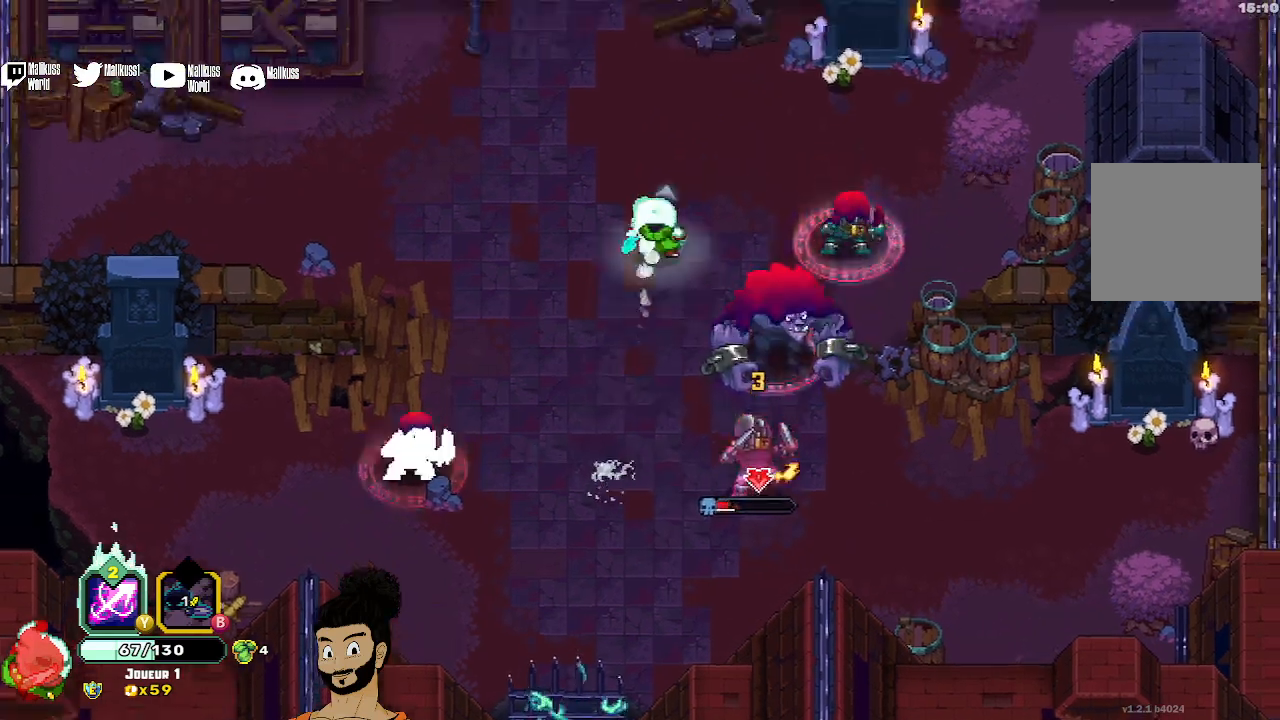
{"buttons": ["Y"], "left_stick": "up-right", "events": [[300, "left_stick", "up-right"], [433, "Y", "down"]]}
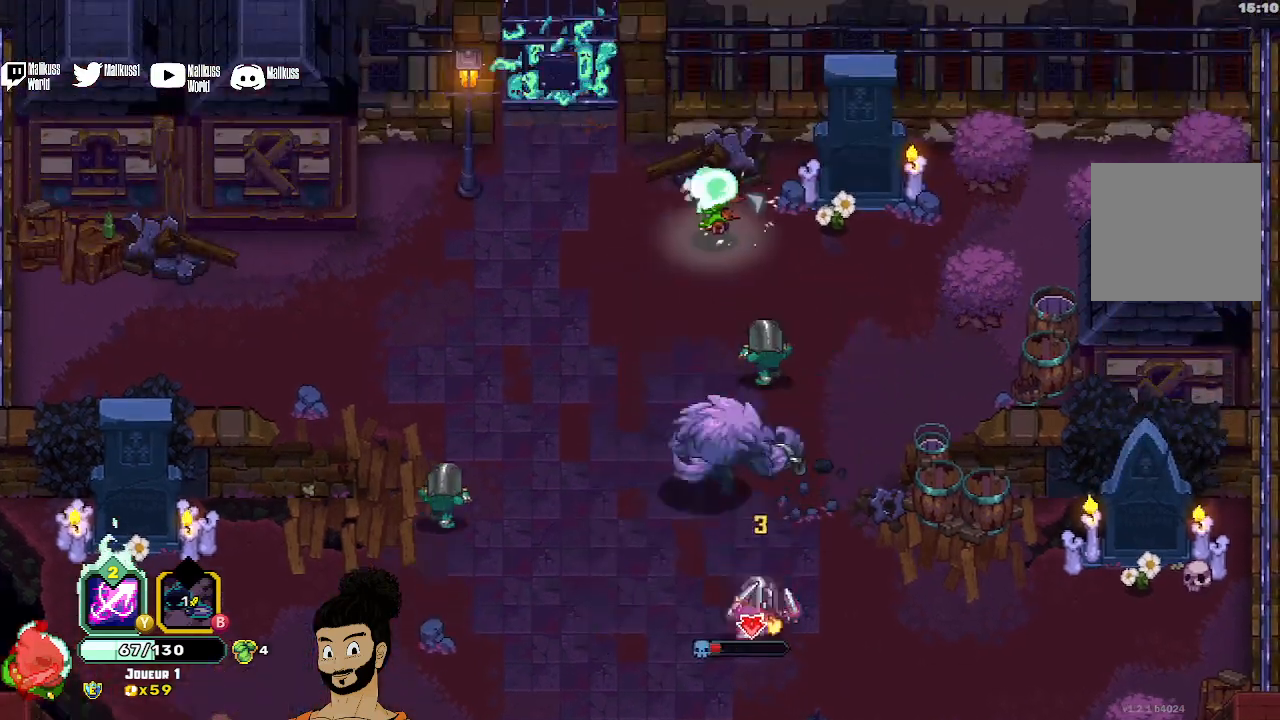
{"buttons": [], "left_stick": "down", "events": [[33, "left_stick", "down-right"], [200, "left_stick", "down"], [367, "Y", "up"]]}
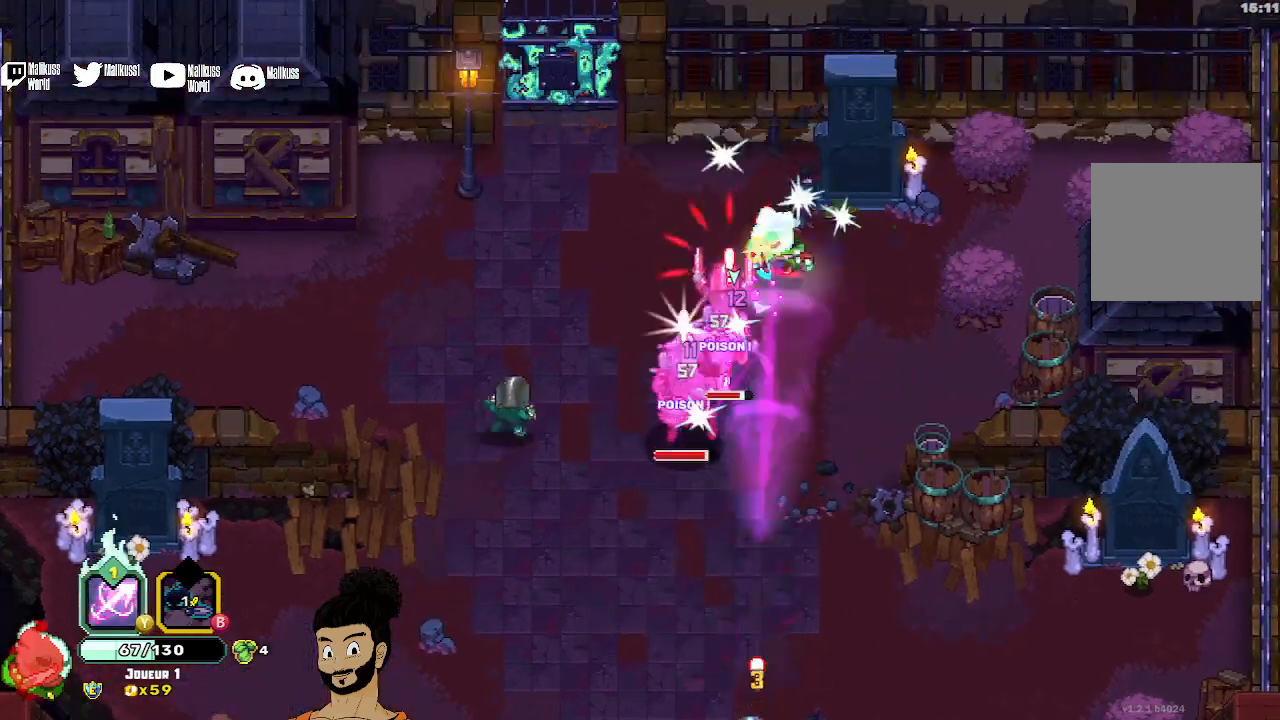
{"buttons": [], "left_stick": "down", "events": [[67, "A", "down"], [133, "A", "up"], [200, "A", "down"], [367, "A", "up"]]}
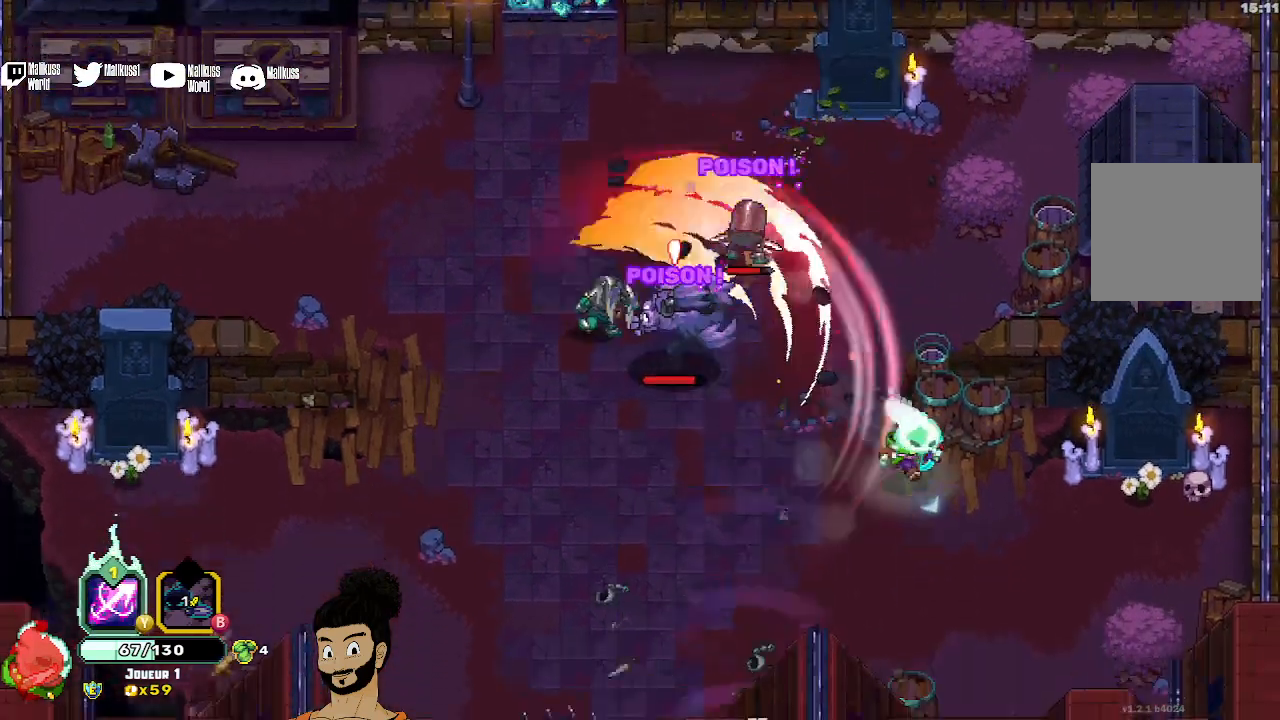
{"buttons": ["X"], "left_stick": "up-left", "events": [[333, "X", "down"], [333, "left_stick", "left"], [400, "left_stick", "up-left"]]}
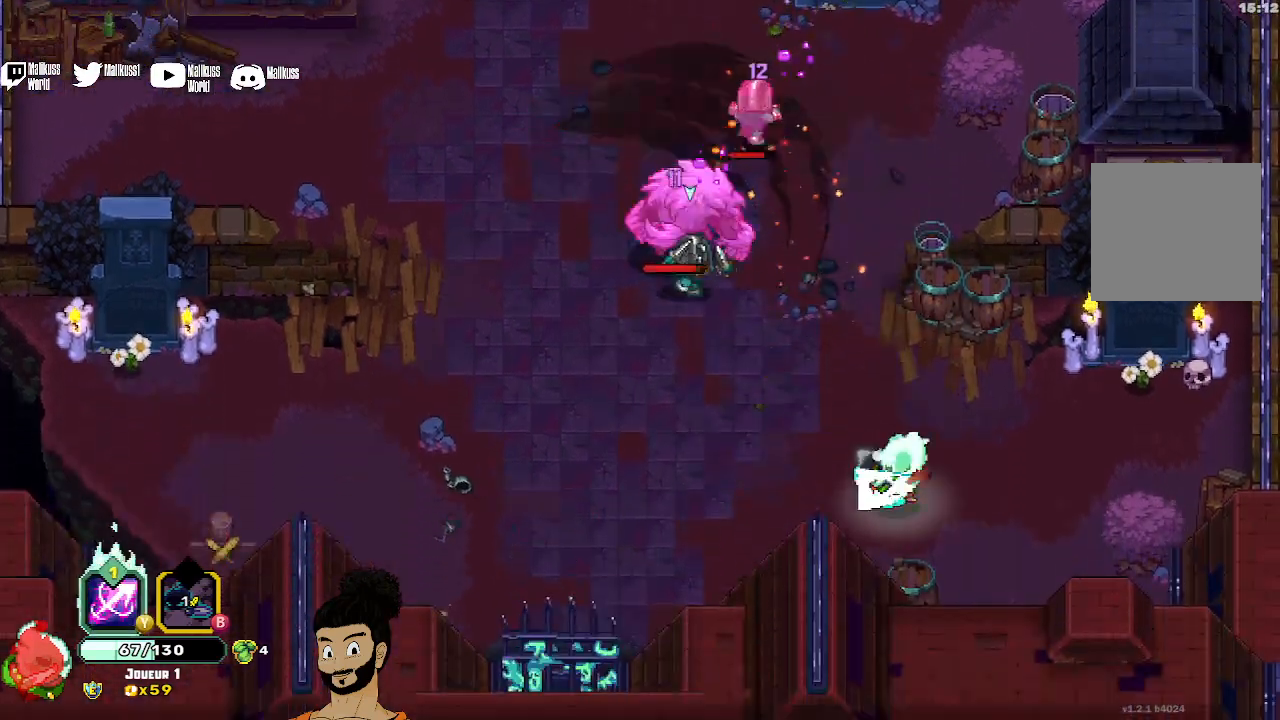
{"buttons": [], "left_stick": "up-left", "events": [[433, "X", "up"]]}
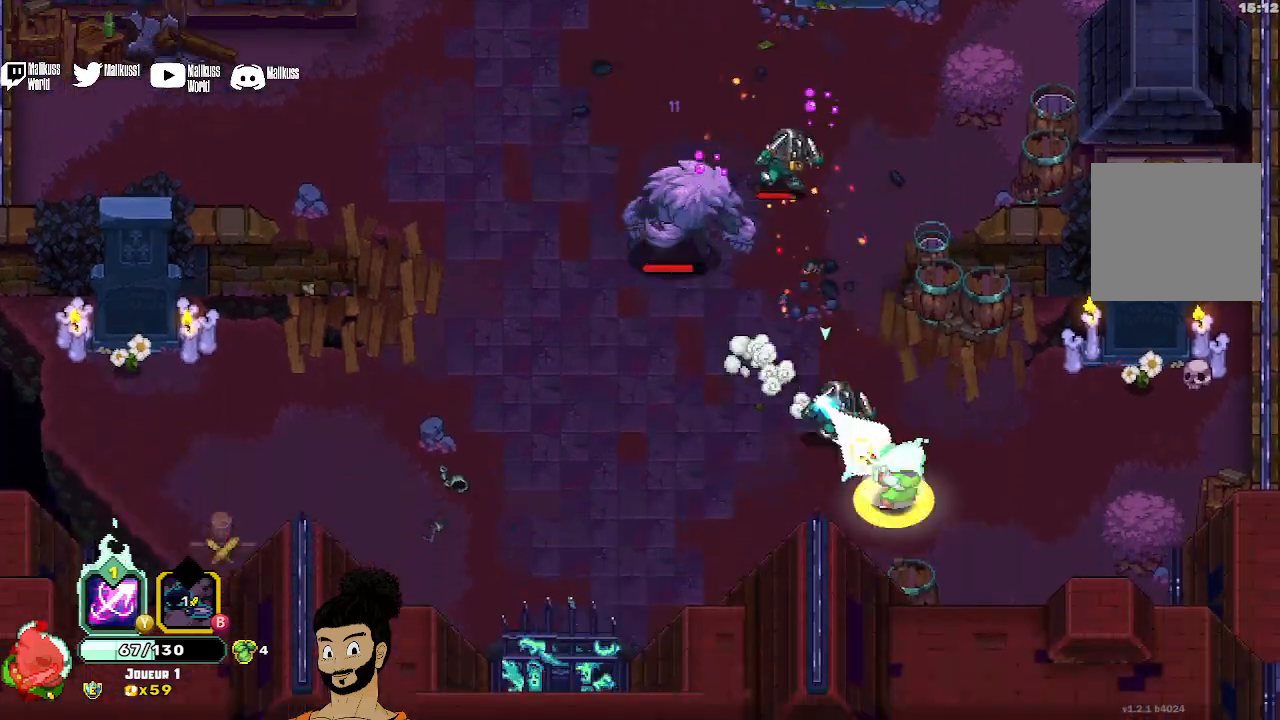
{"buttons": ["Y"], "left_stick": "center", "events": [[100, "Y", "down"], [167, "left_stick", "center"]]}
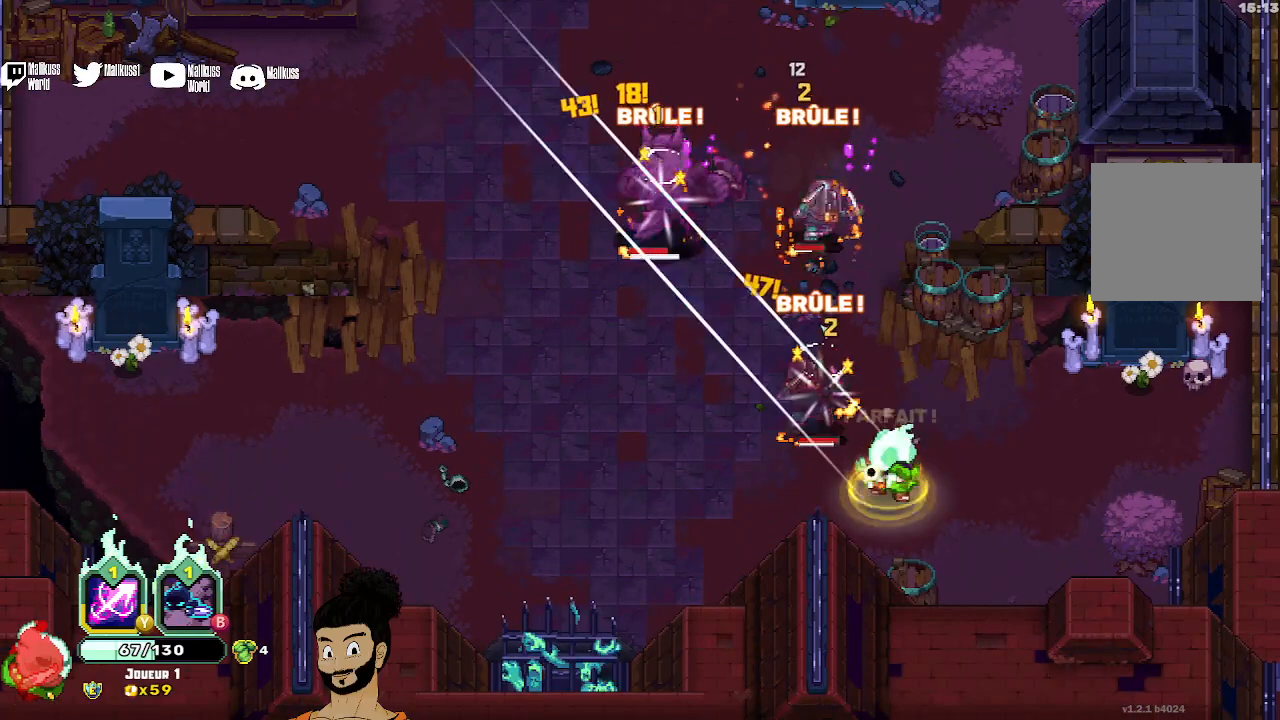
{"buttons": [], "left_stick": "left", "events": [[133, "Y", "up"], [200, "left_stick", "left"]]}
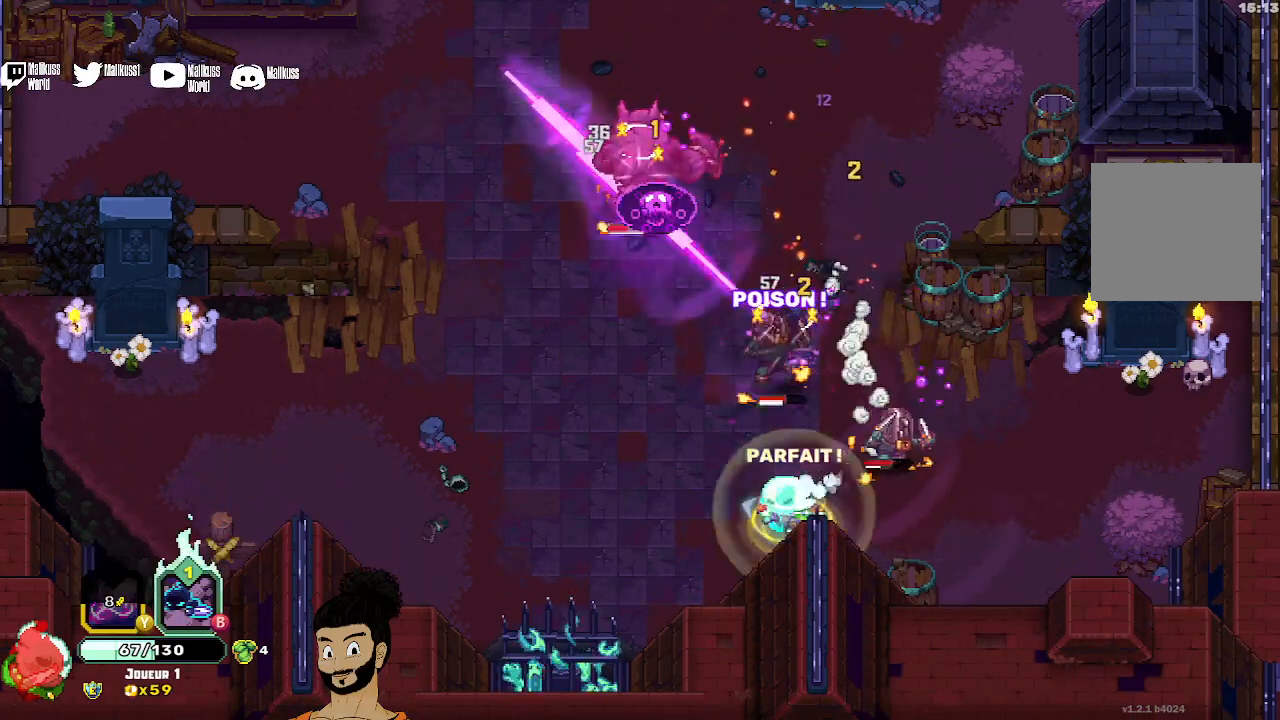
{"buttons": ["X"], "left_stick": "up", "events": [[267, "X", "down"], [267, "left_stick", "up-left"], [400, "left_stick", "up"]]}
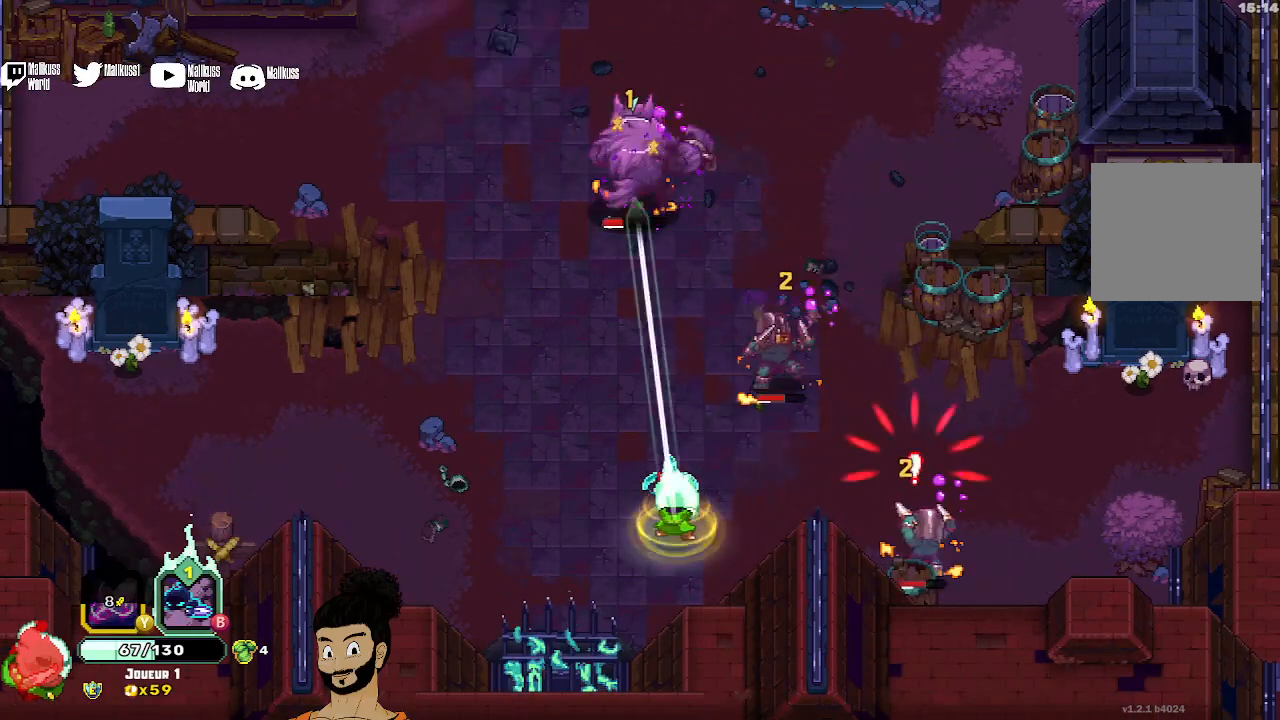
{"buttons": [], "left_stick": "up-left", "events": [[333, "X", "up"], [400, "A", "down"], [467, "left_stick", "up-left"], [500, "A", "up"]]}
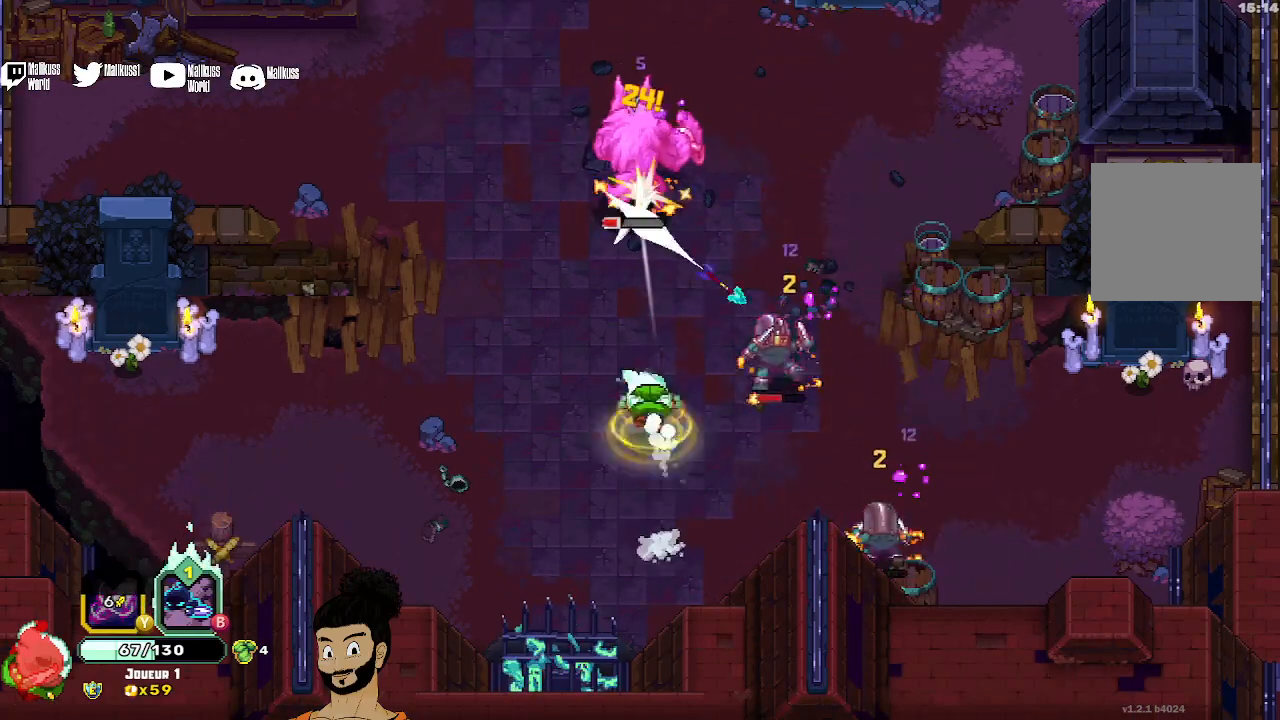
{"buttons": [], "left_stick": "up", "events": [[133, "X", "down"], [200, "left_stick", "up"], [467, "X", "up"]]}
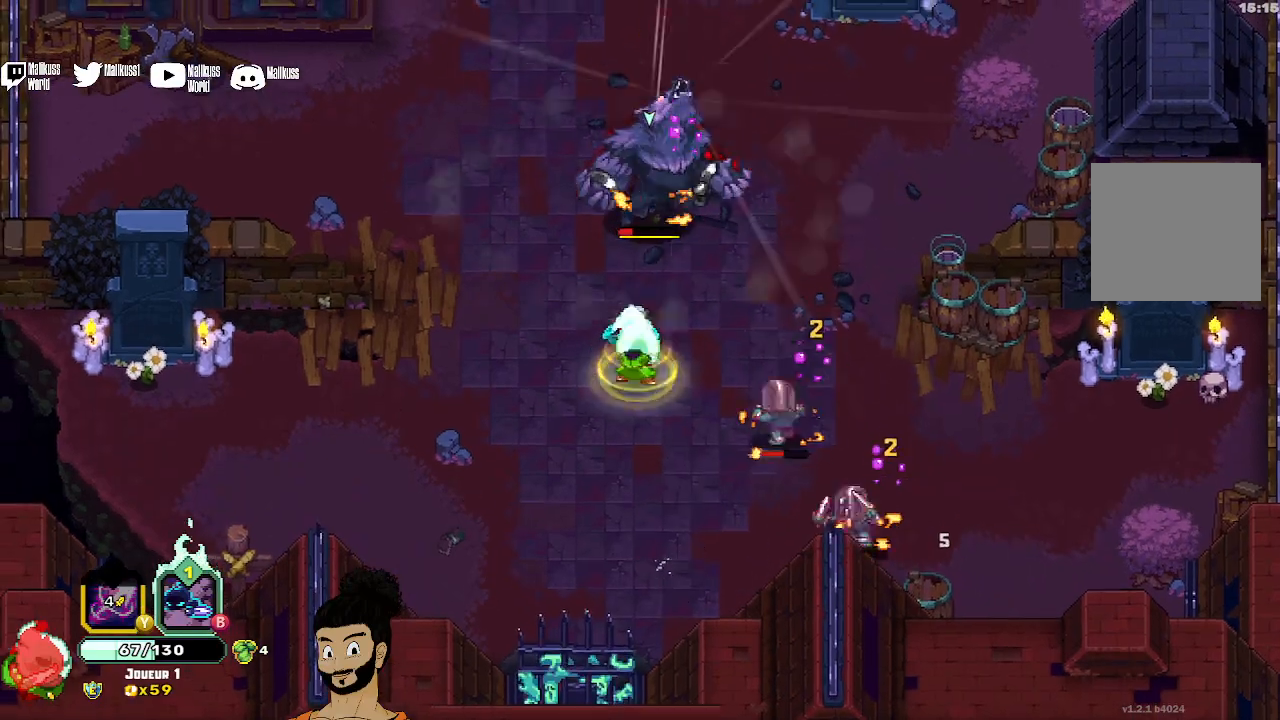
{"buttons": [], "left_stick": "up", "events": [[33, "X", "down"], [267, "X", "up"], [367, "A", "down"], [500, "A", "up"]]}
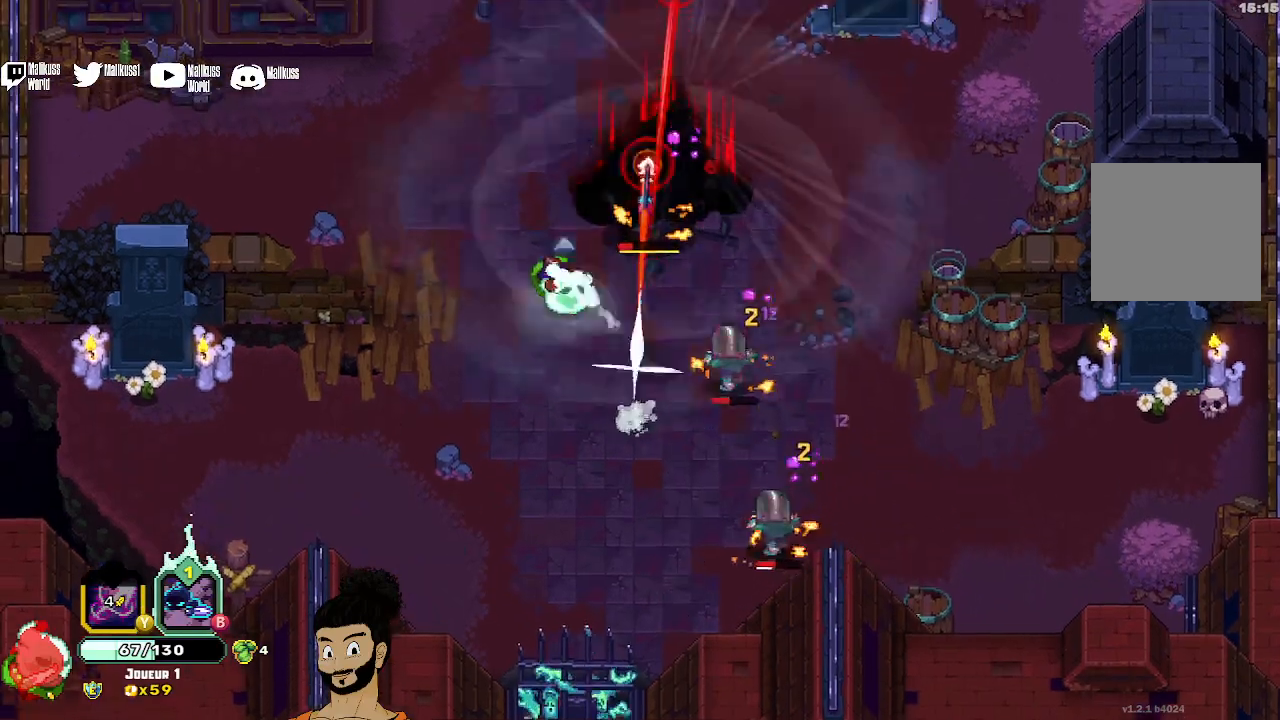
{"buttons": ["X"], "left_stick": "up-left", "events": [[67, "A", "down"], [133, "A", "up"], [233, "X", "down"], [367, "X", "up"], [433, "X", "down"], [433, "left_stick", "up-left"]]}
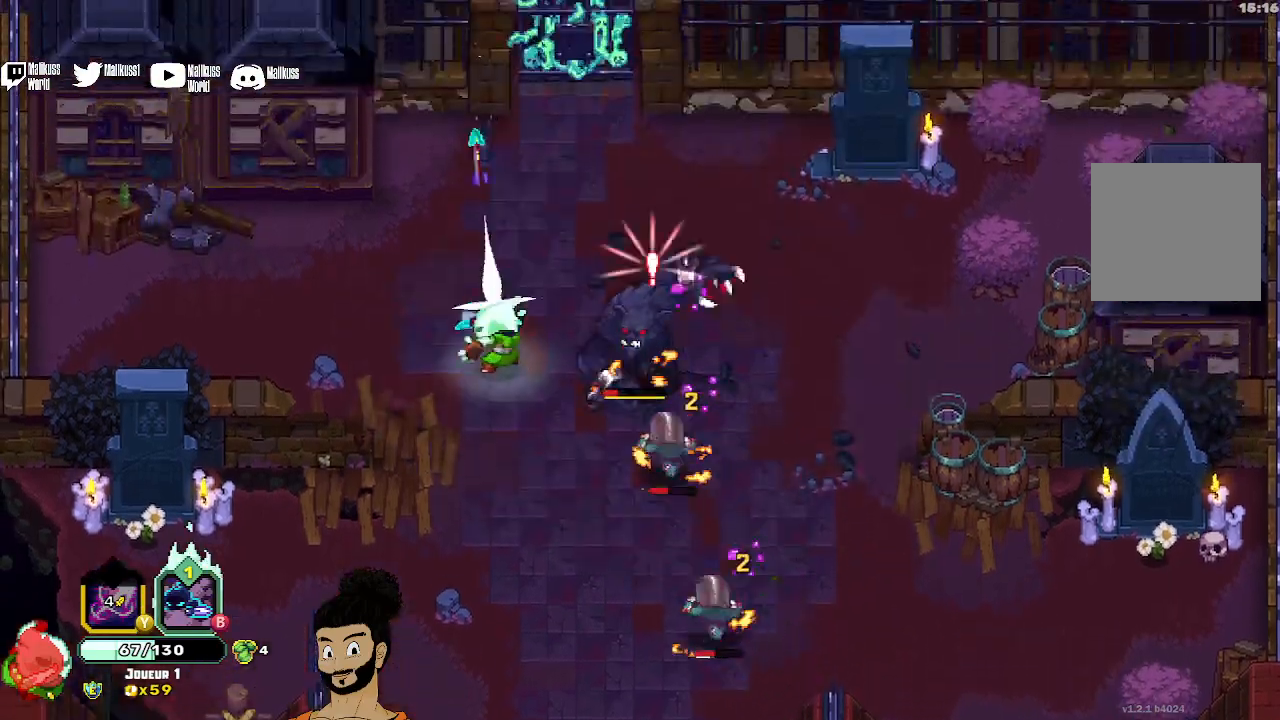
{"buttons": [], "left_stick": "left", "events": [[67, "X", "up"], [133, "X", "down"], [200, "X", "up"], [200, "left_stick", "left"], [300, "X", "down"], [367, "X", "up"], [400, "A", "down"], [500, "A", "up"]]}
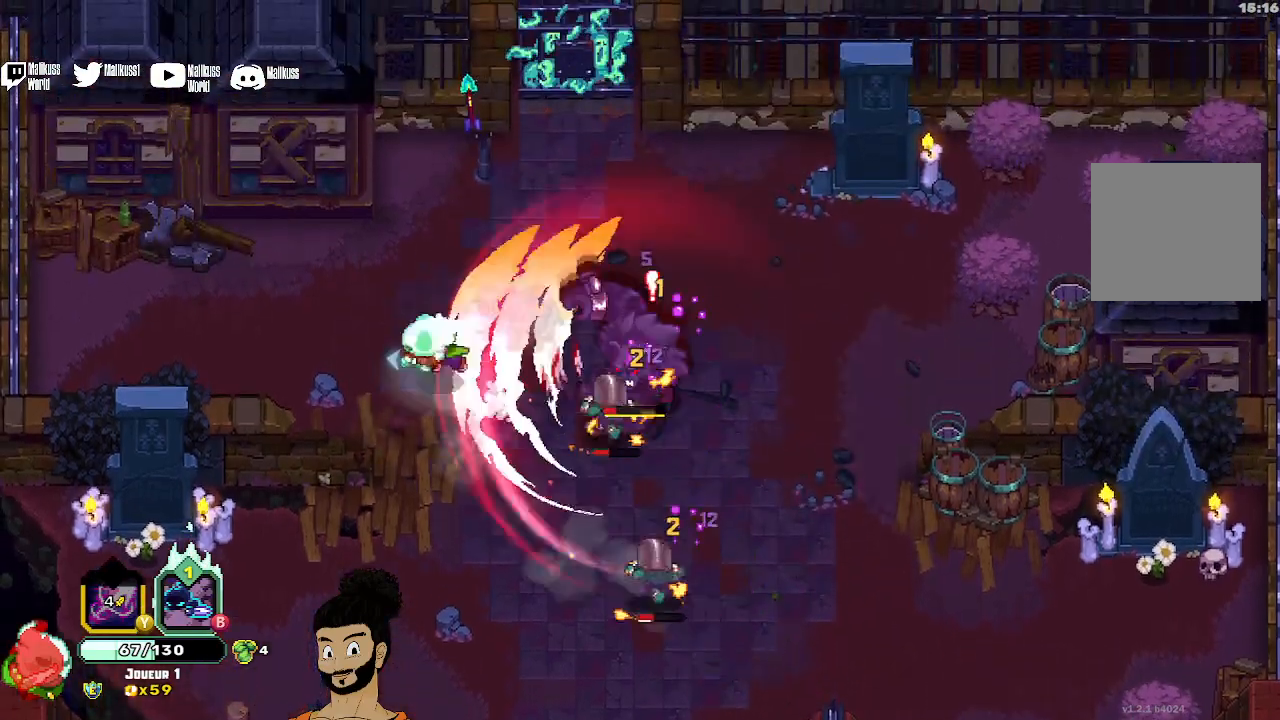
{"buttons": ["X"], "left_stick": "right", "events": [[100, "left_stick", "up-left"], [367, "X", "down"], [367, "left_stick", "right"]]}
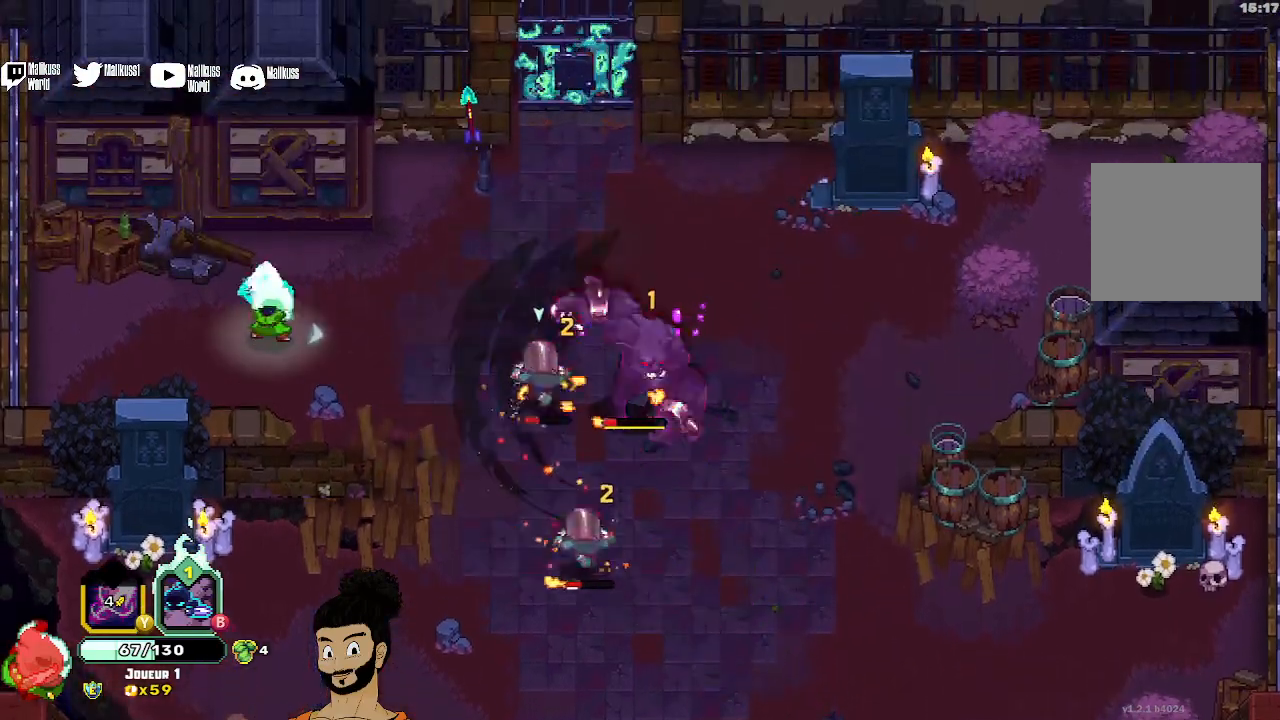
{"buttons": [], "left_stick": "center", "events": [[467, "left_stick", "center"], [500, "X", "up"]]}
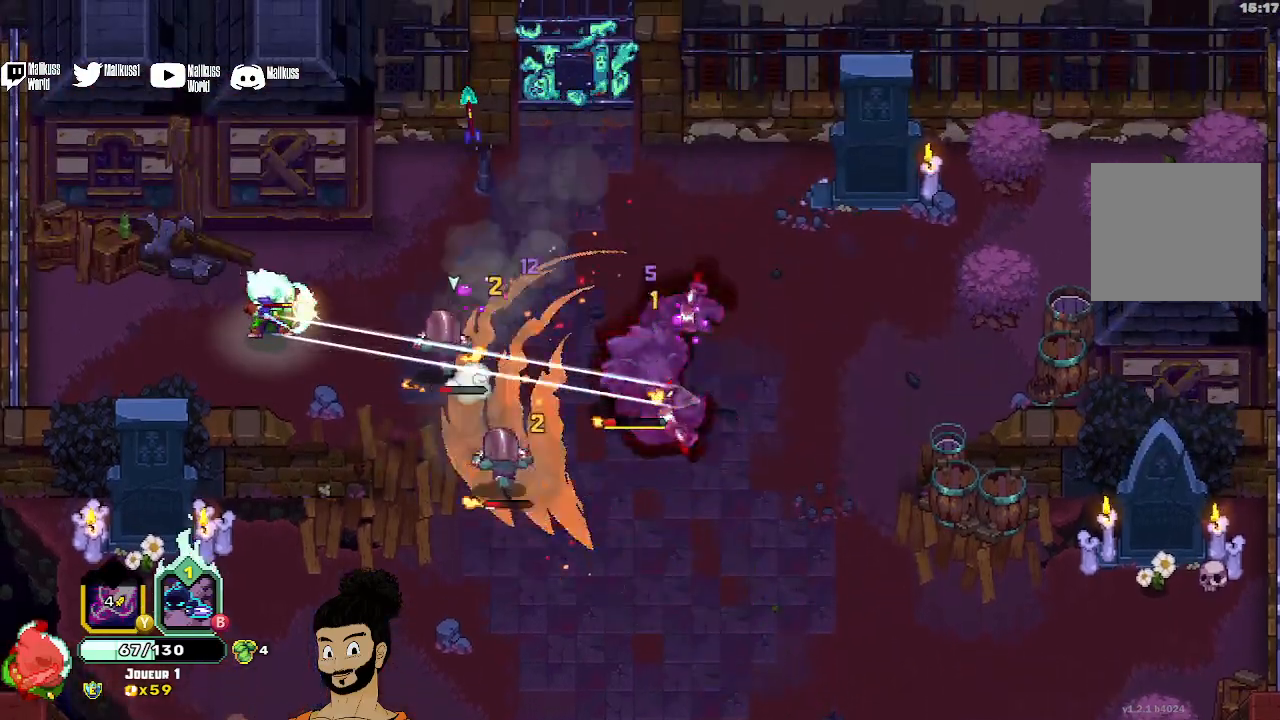
{"buttons": ["A"], "left_stick": "up-right", "events": [[167, "left_stick", "right"], [267, "A", "down"], [267, "left_stick", "up-right"], [400, "A", "up"], [467, "A", "down"]]}
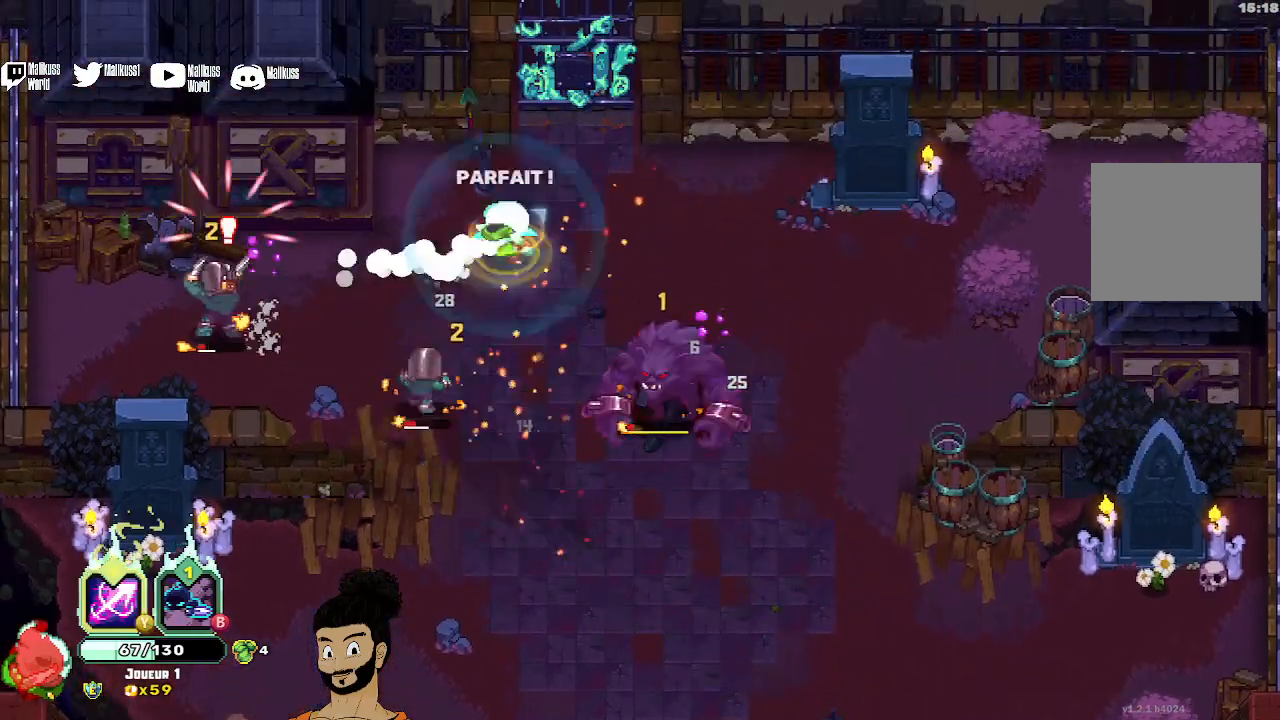
{"buttons": ["X"], "left_stick": "down-right", "events": [[67, "A", "up"], [233, "left_stick", "right"], [300, "X", "down"], [500, "left_stick", "down-right"]]}
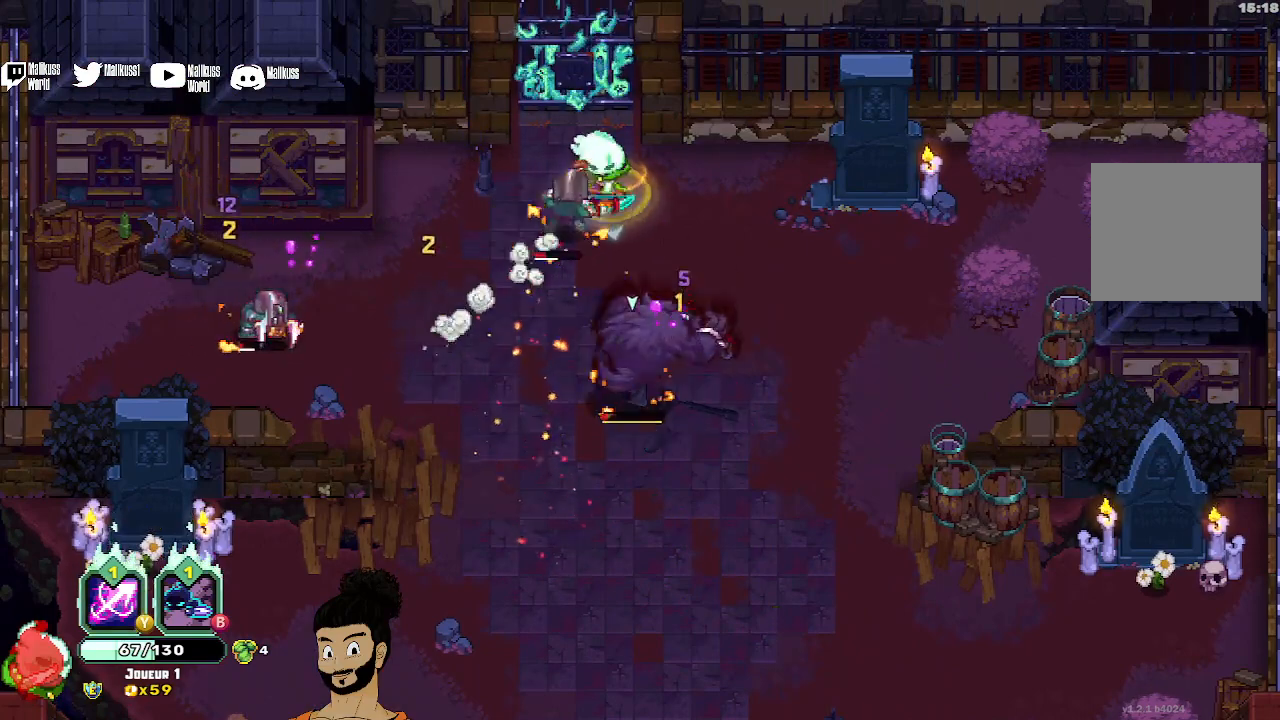
{"buttons": ["X"], "left_stick": "down-right", "events": [[100, "X", "up"], [167, "A", "down"], [267, "A", "up"], [333, "A", "down"], [433, "A", "up"], [500, "X", "down"]]}
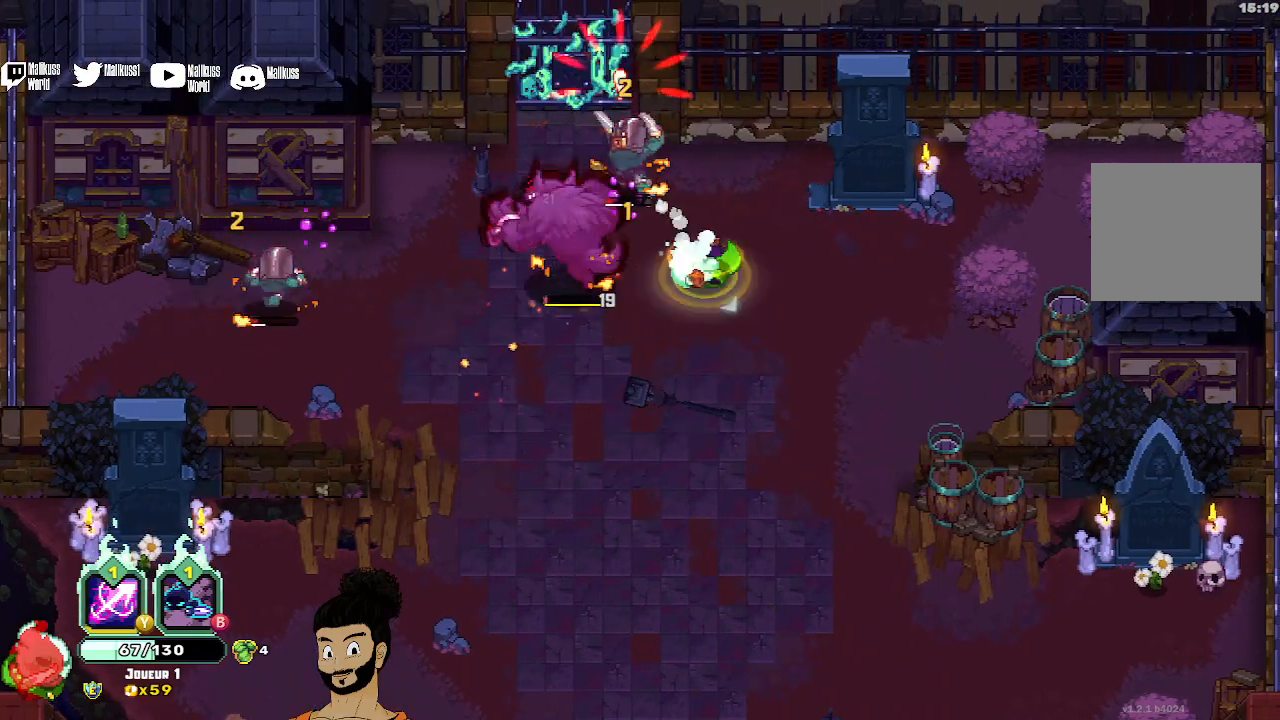
{"buttons": [], "left_stick": "up", "events": [[100, "X", "up"], [200, "X", "down"], [200, "left_stick", "down"], [300, "X", "up"], [367, "X", "down"], [400, "left_stick", "left"], [467, "X", "up"], [500, "left_stick", "up"]]}
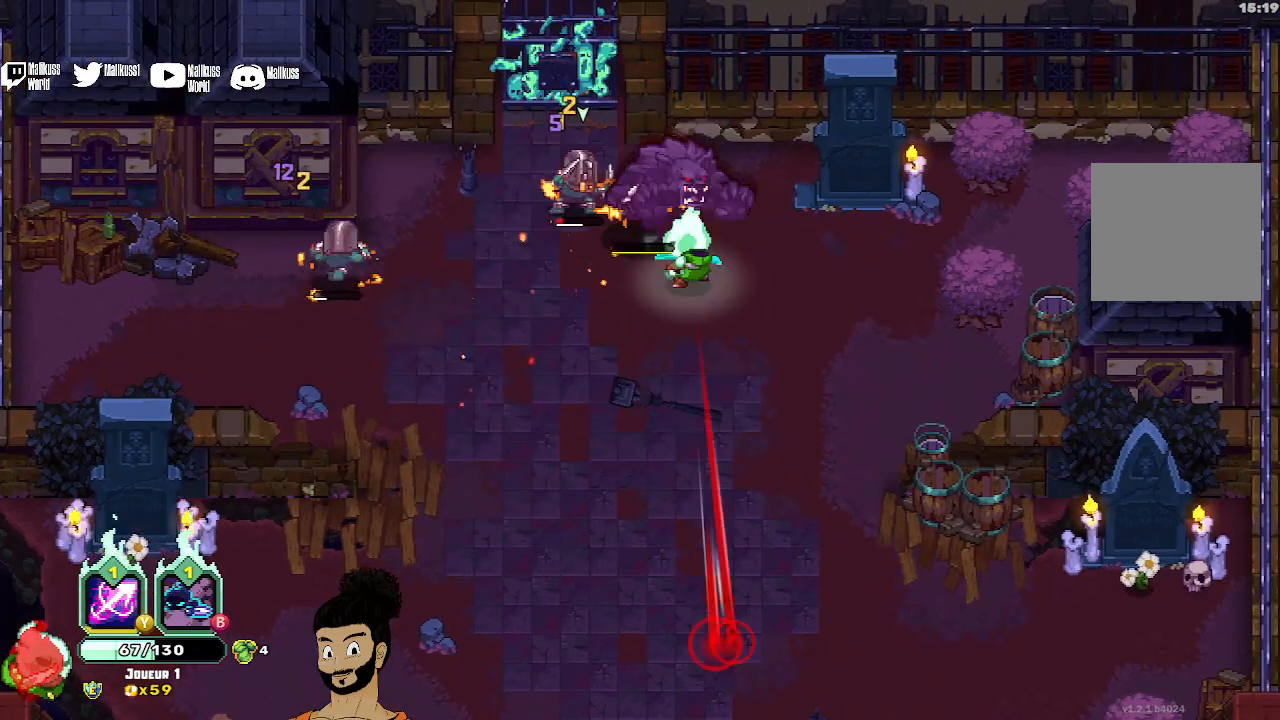
{"buttons": [], "left_stick": "down", "events": [[33, "left_stick", "center"], [67, "A", "down"], [133, "left_stick", "down"], [167, "A", "up"], [267, "A", "down"], [333, "A", "up"]]}
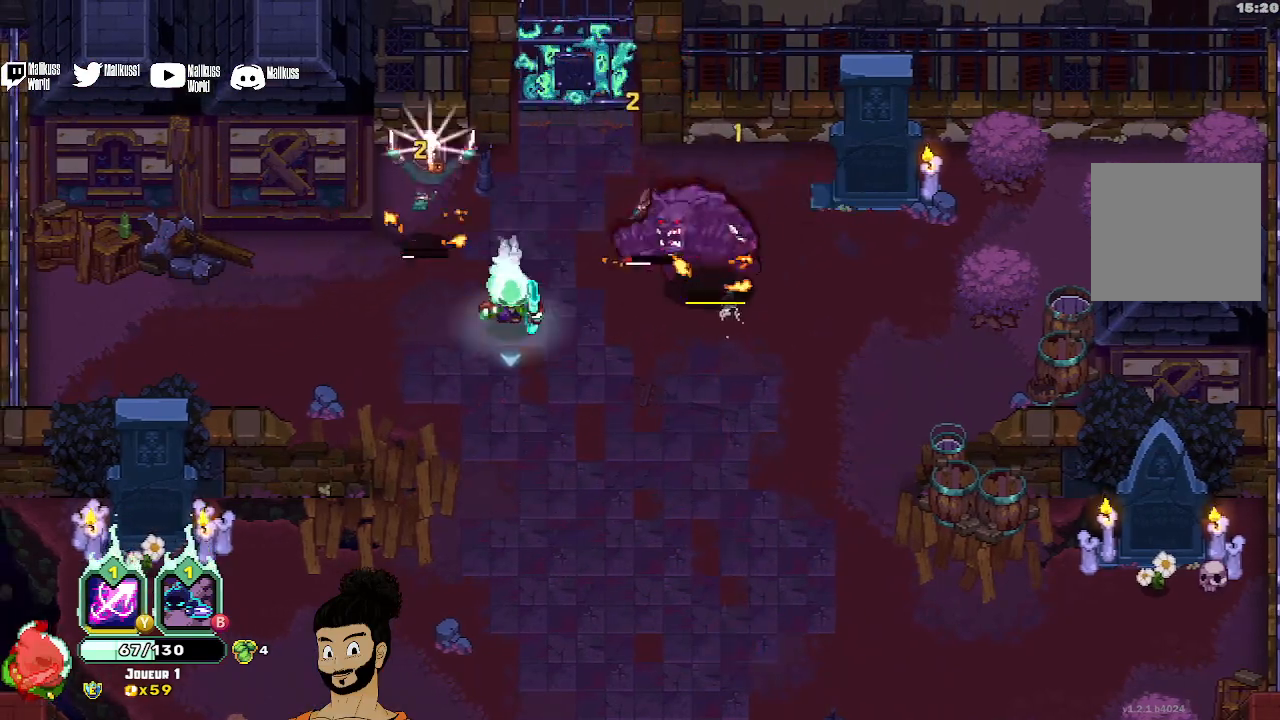
{"buttons": [], "left_stick": "down", "events": [[233, "A", "down"], [300, "A", "up"]]}
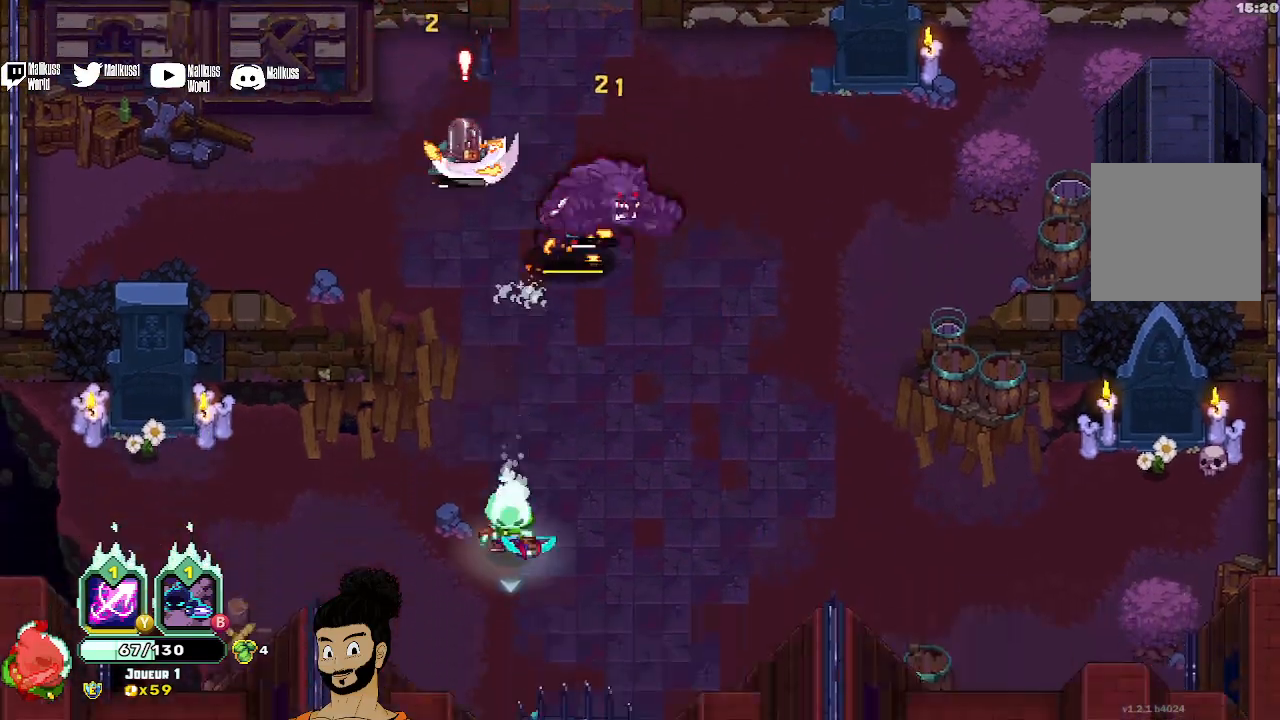
{"buttons": ["X"], "left_stick": "up", "events": [[133, "X", "down"], [133, "left_stick", "center"], [200, "left_stick", "up"]]}
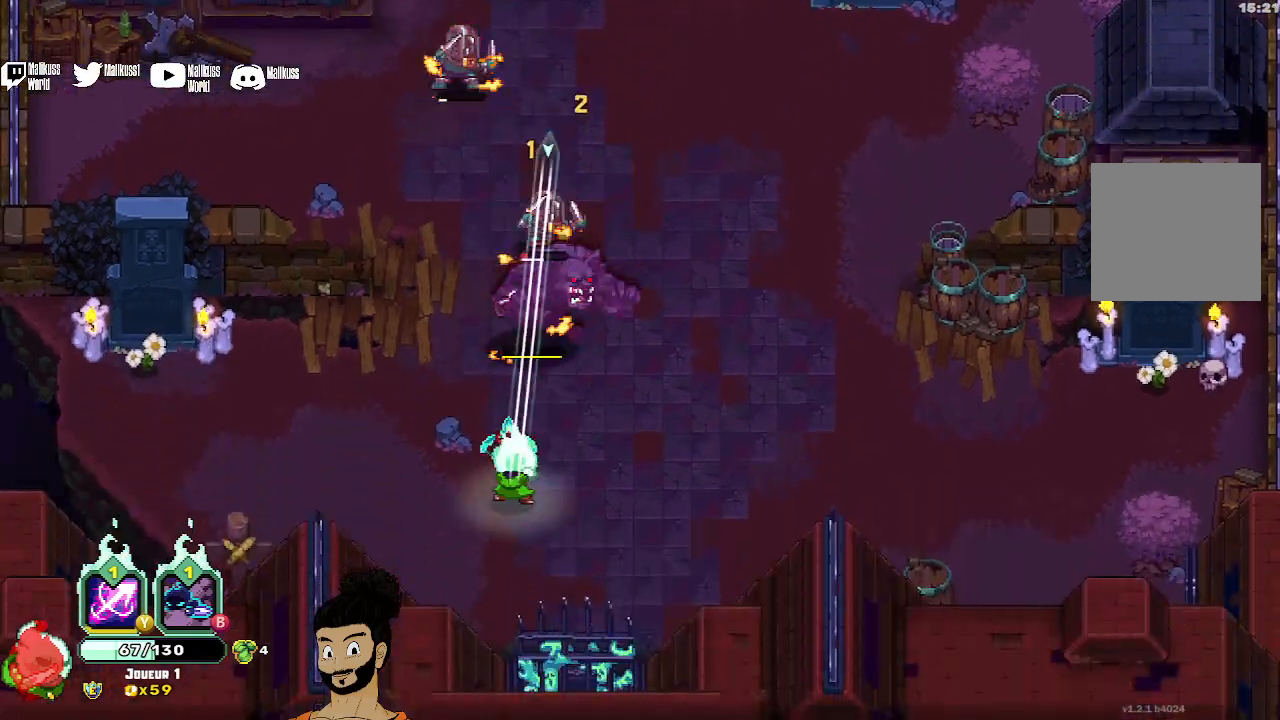
{"buttons": [], "left_stick": "down-right", "events": [[167, "X", "up"], [167, "left_stick", "center"], [233, "A", "down"], [233, "left_stick", "down-right"], [333, "A", "up"]]}
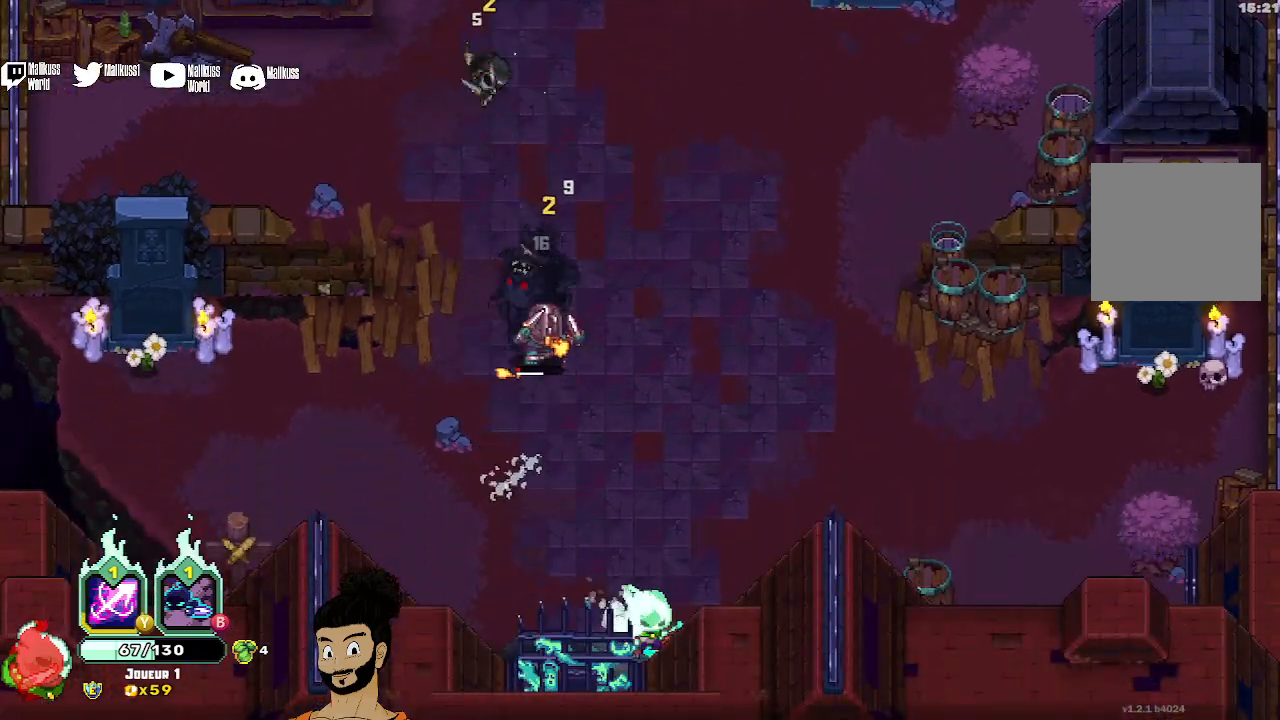
{"buttons": ["X"], "left_stick": "center", "events": [[167, "left_stick", "up"], [233, "X", "down"], [367, "left_stick", "center"]]}
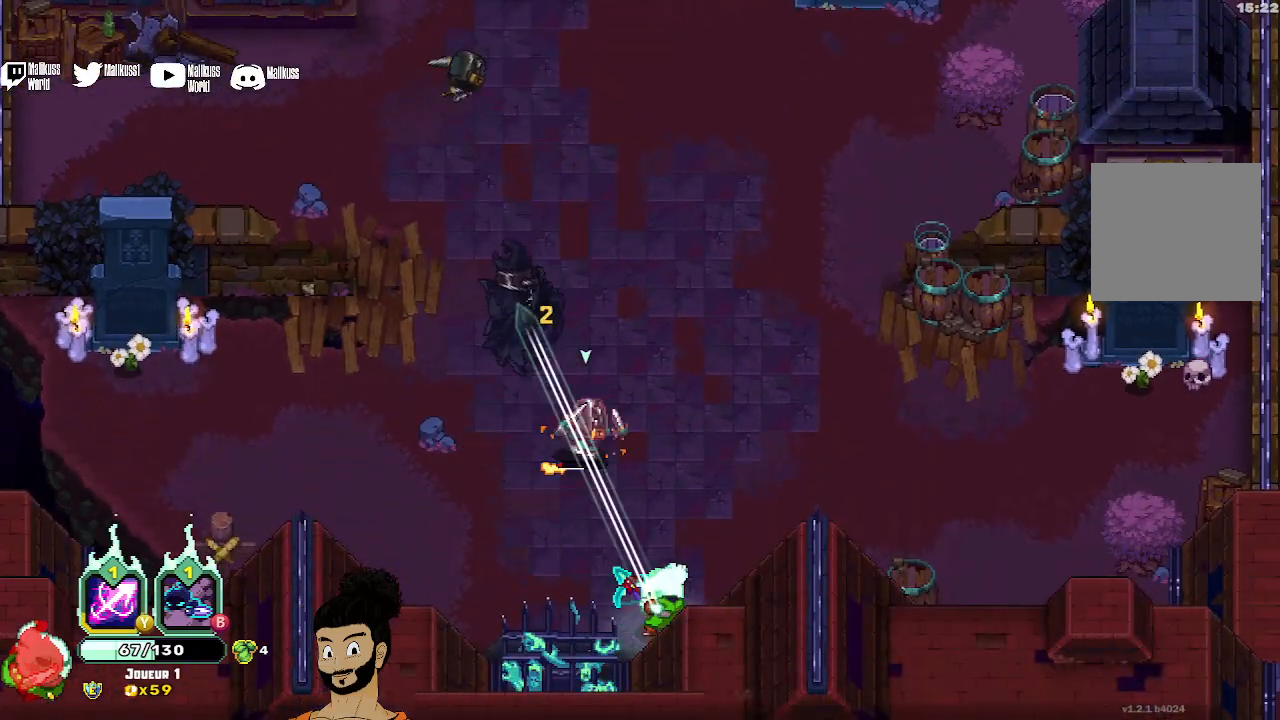
{"buttons": [], "left_stick": "up", "events": [[167, "X", "up"], [167, "left_stick", "up"]]}
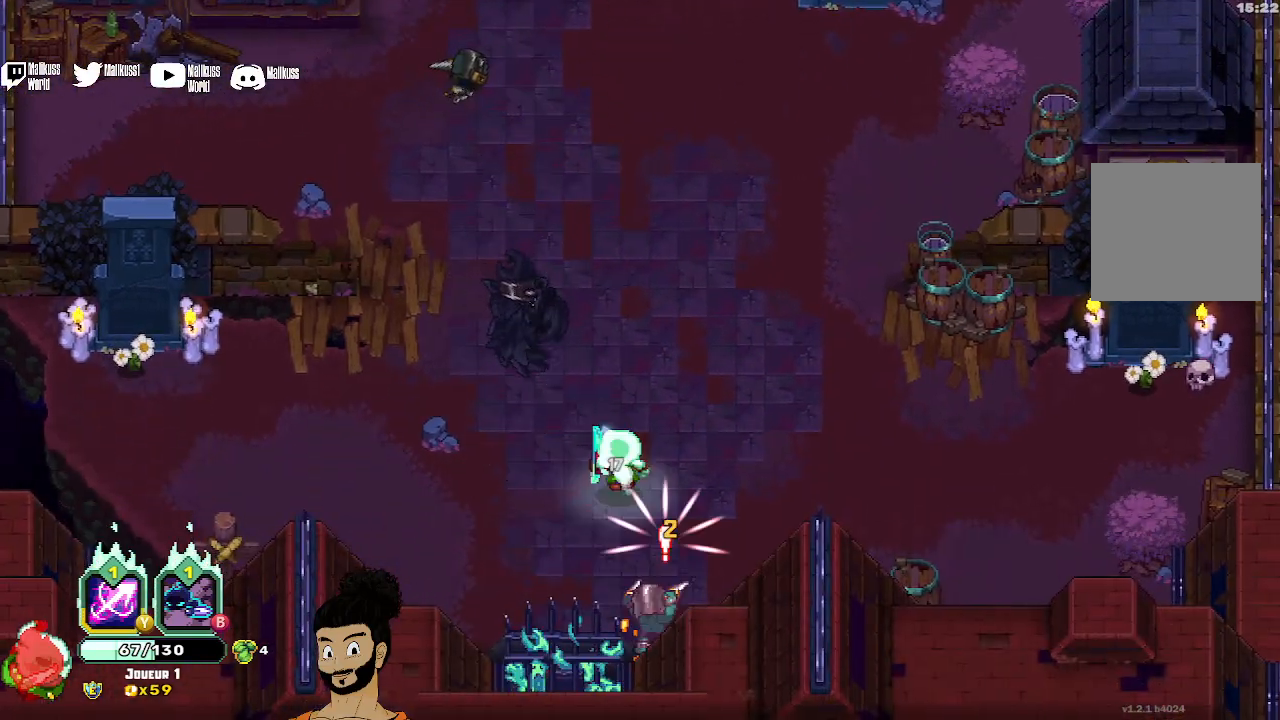
{"buttons": ["X"], "left_stick": "up", "events": [[467, "X", "down"]]}
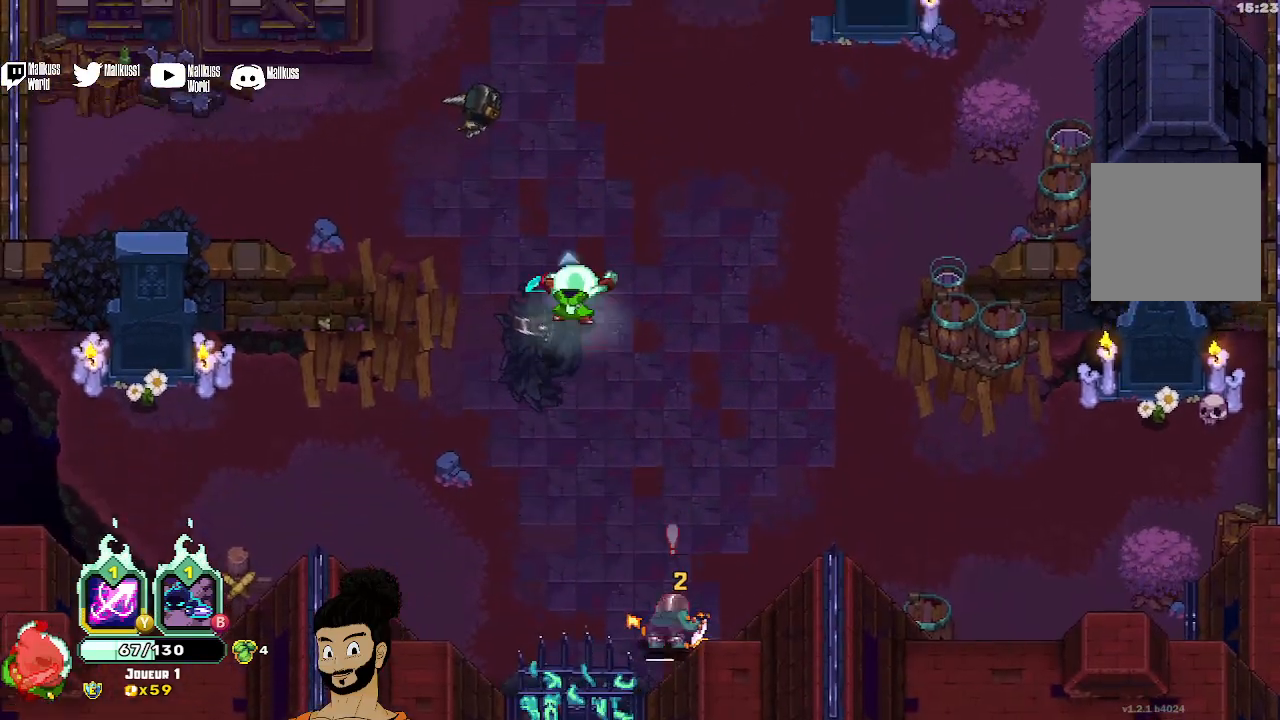
{"buttons": ["X"], "left_stick": "center", "events": [[33, "left_stick", "center"], [100, "X", "up"], [100, "left_stick", "down"], [167, "X", "down"], [267, "X", "up"], [267, "left_stick", "center"], [333, "X", "down"], [433, "X", "up"], [500, "X", "down"]]}
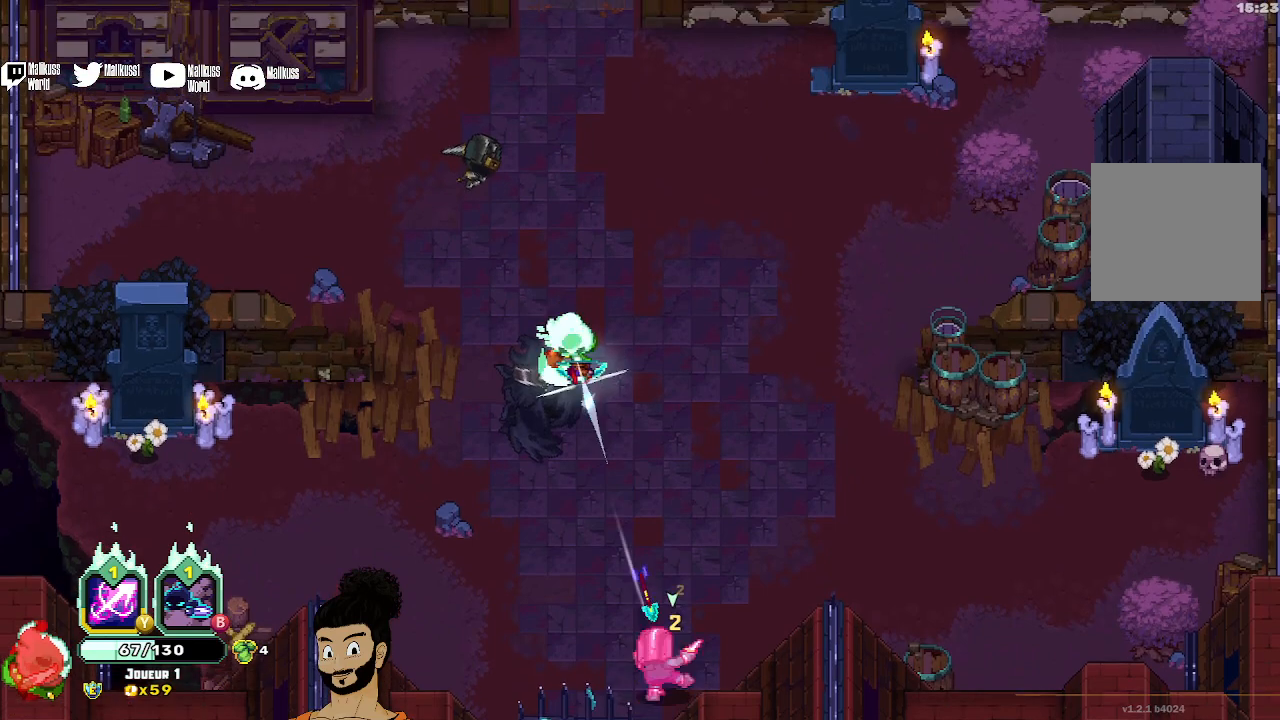
{"buttons": [], "left_stick": "center", "events": [[100, "X", "up"]]}